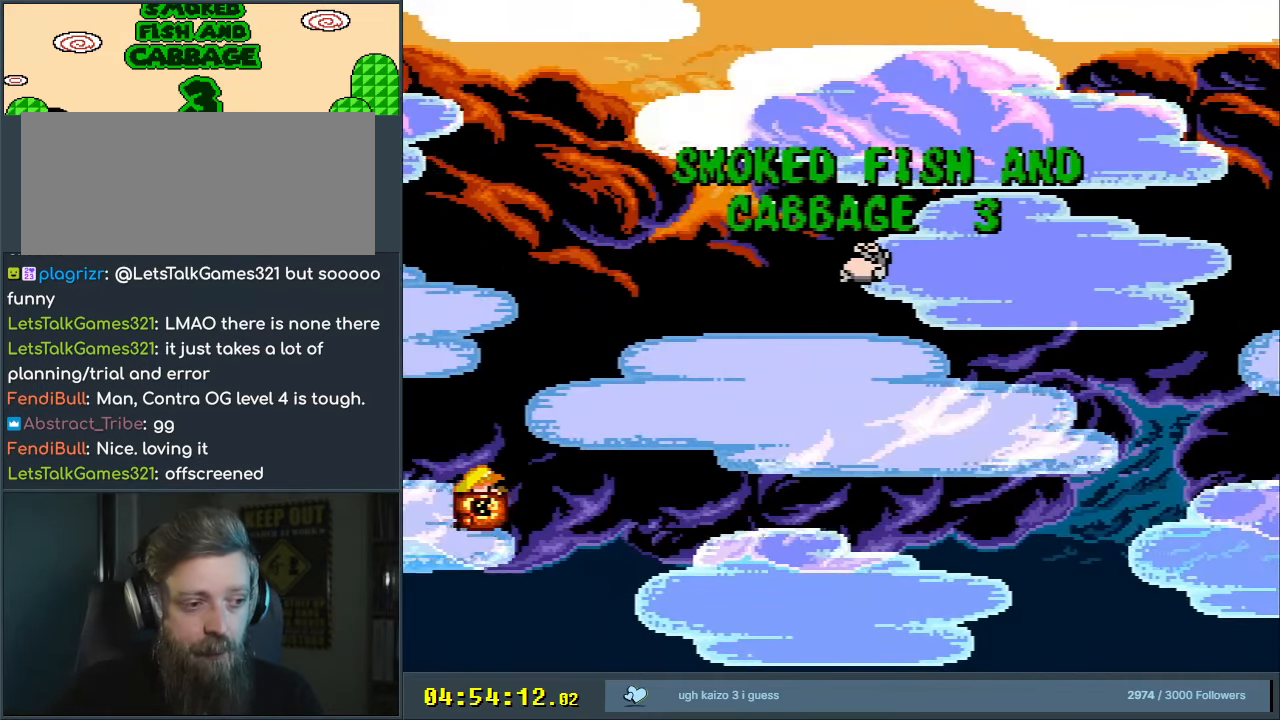
Gameplay with a controller (Nintendo layout); each line is a JSON object with the inputs held at the frame after it. "events" lists button and stick changes between this image and that frame as [ms after this image, input, new state], when the widget could be followed in between. Not read: L3 R3.
{"buttons": ["DPAD_RIGHT"], "events": [[17, "DPAD_DOWN", "down"], [50, "DPAD_DOWN", "up"], [167, "DPAD_UP", "down"], [183, "DPAD_RIGHT", "down"], [217, "DPAD_UP", "up"]]}
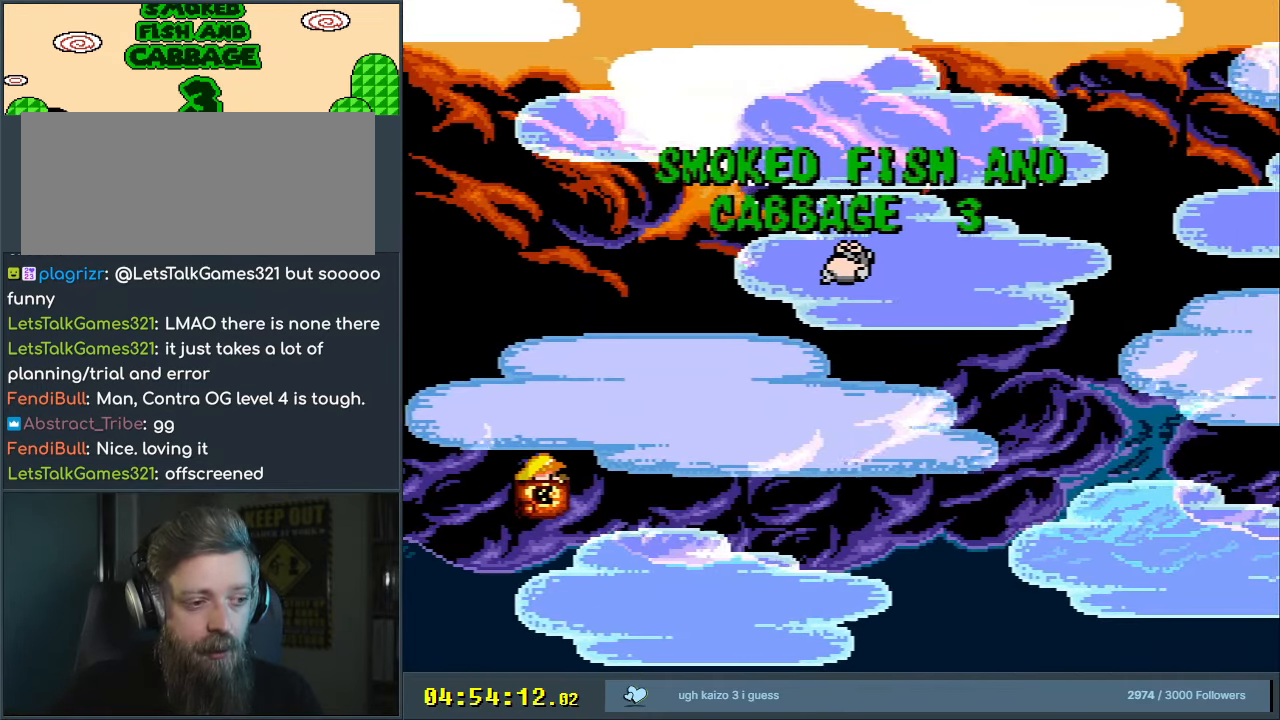
{"buttons": ["DPAD_UP", "DPAD_RIGHT"], "events": [[133, "DPAD_DOWN", "down"], [167, "DPAD_RIGHT", "up"], [300, "DPAD_RIGHT", "down"], [317, "DPAD_DOWN", "up"], [350, "DPAD_UP", "down"]]}
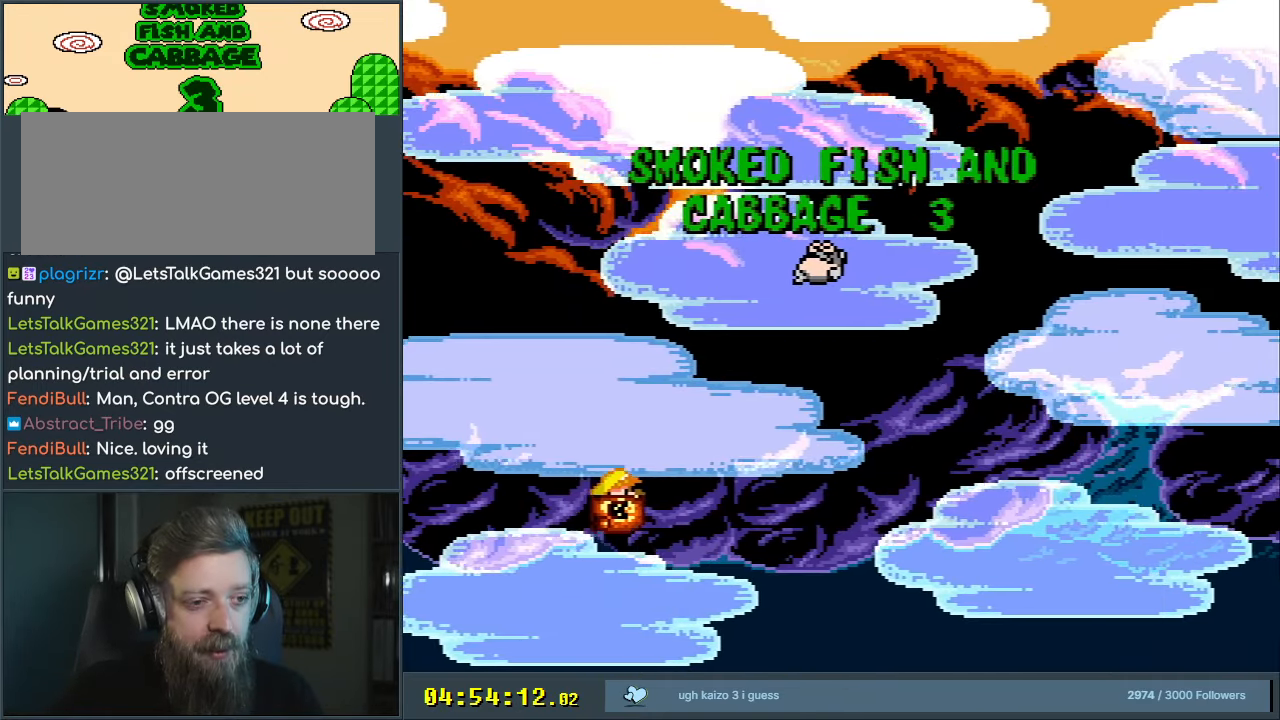
{"buttons": ["Y", "DPAD_UP"], "events": [[50, "Y", "down"], [167, "Y", "up"], [250, "Y", "down"], [383, "Y", "up"], [417, "DPAD_RIGHT", "up"], [450, "Y", "down"]]}
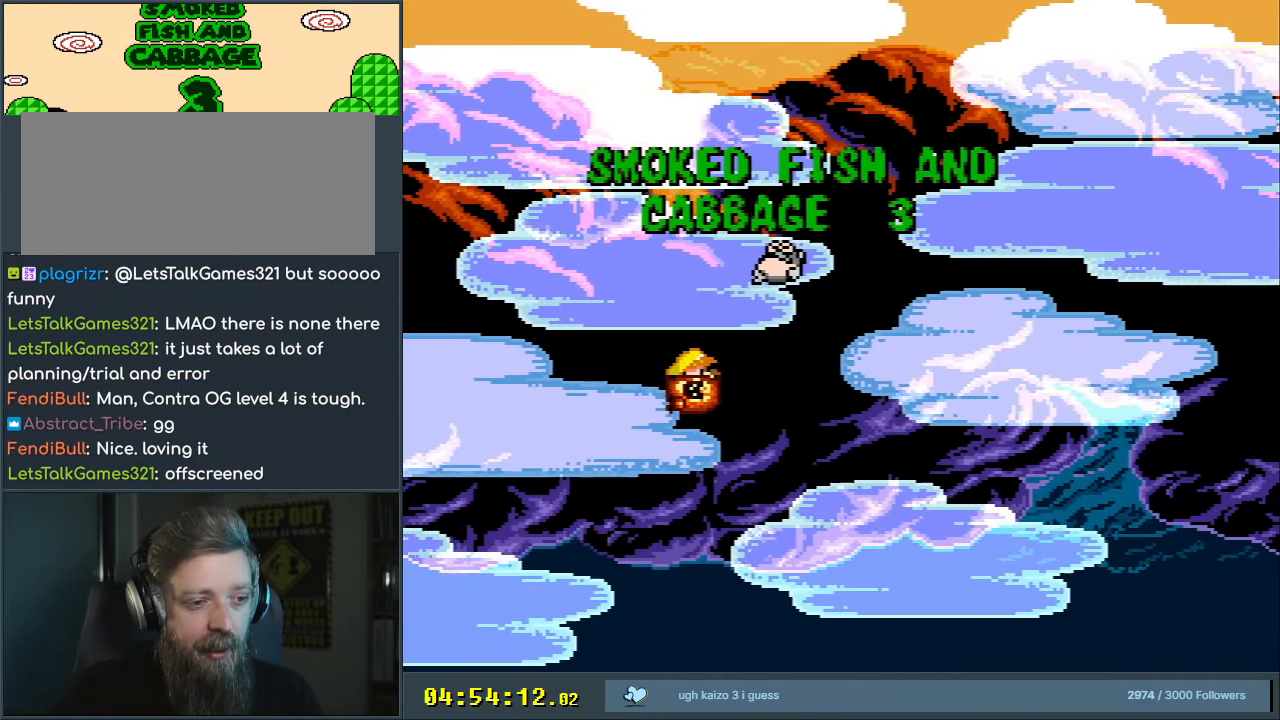
{"buttons": ["DPAD_DOWN", "DPAD_RIGHT"], "events": [[133, "Y", "up"], [167, "DPAD_RIGHT", "down"], [217, "Y", "down"], [300, "DPAD_UP", "up"], [433, "Y", "up"], [500, "DPAD_DOWN", "down"]]}
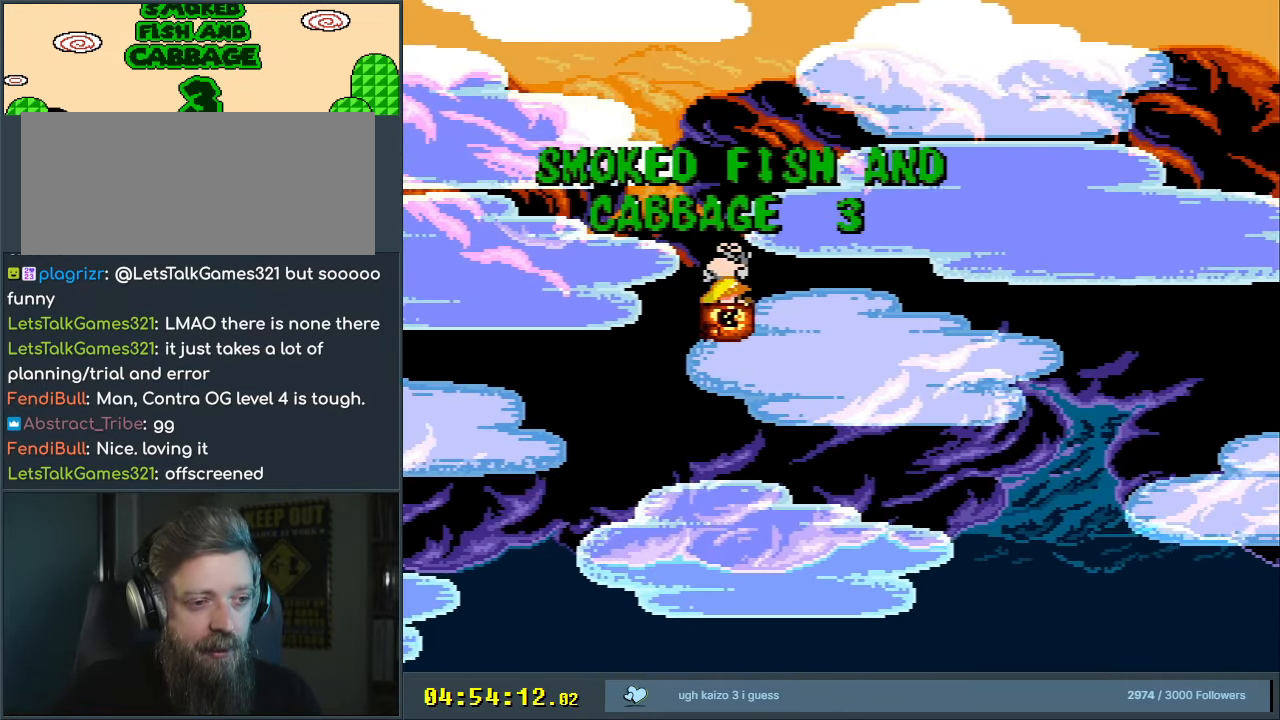
{"buttons": [], "events": [[17, "DPAD_RIGHT", "up"], [133, "DPAD_RIGHT", "down"], [217, "DPAD_DOWN", "up"], [233, "DPAD_UP", "down"], [417, "DPAD_RIGHT", "up"], [433, "DPAD_UP", "up"]]}
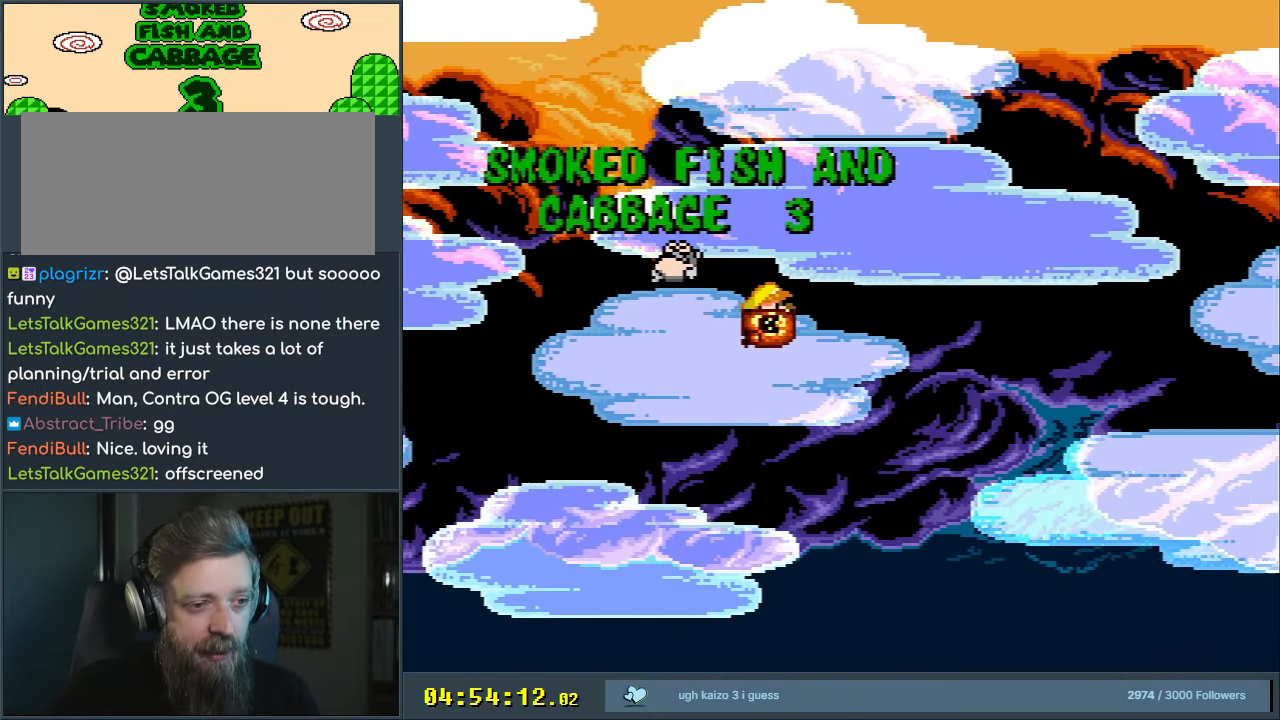
{"buttons": ["DPAD_DOWN", "DPAD_RIGHT"], "events": [[200, "DPAD_RIGHT", "down"], [250, "DPAD_DOWN", "down"], [383, "DPAD_DOWN", "up"], [500, "DPAD_DOWN", "down"]]}
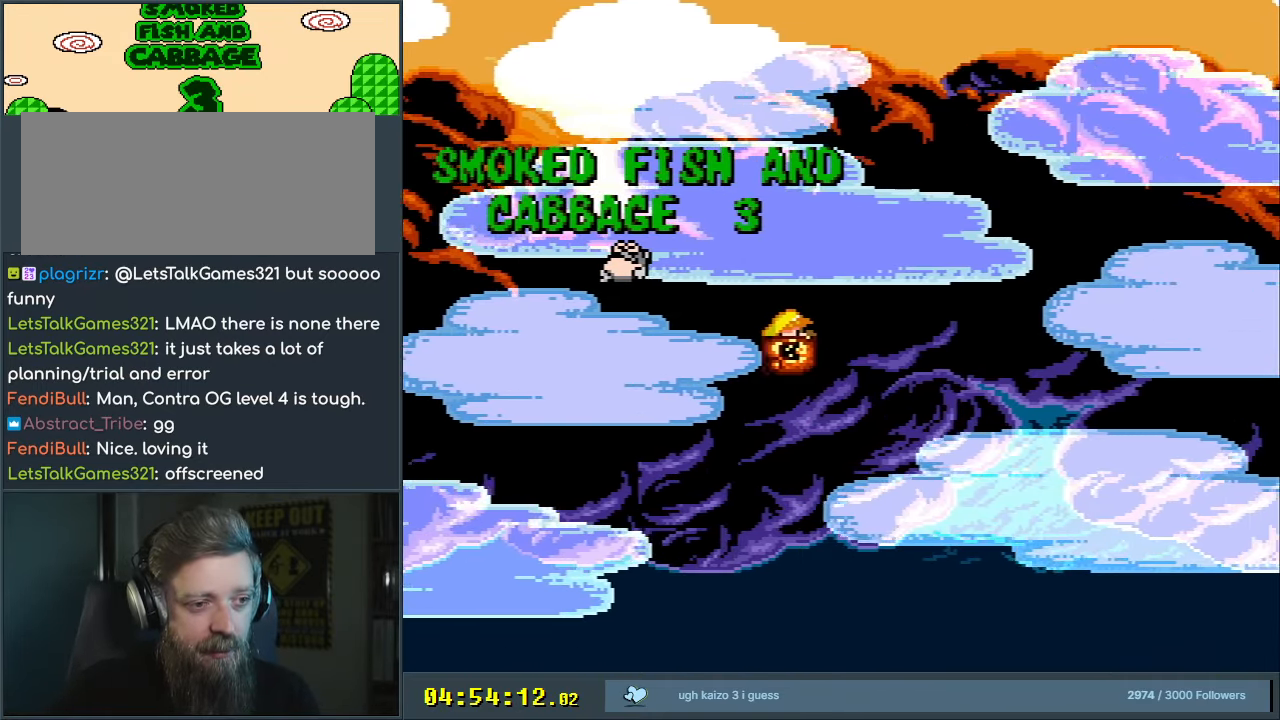
{"buttons": ["DPAD_UP", "DPAD_RIGHT"], "events": [[317, "DPAD_DOWN", "up"], [450, "DPAD_UP", "down"]]}
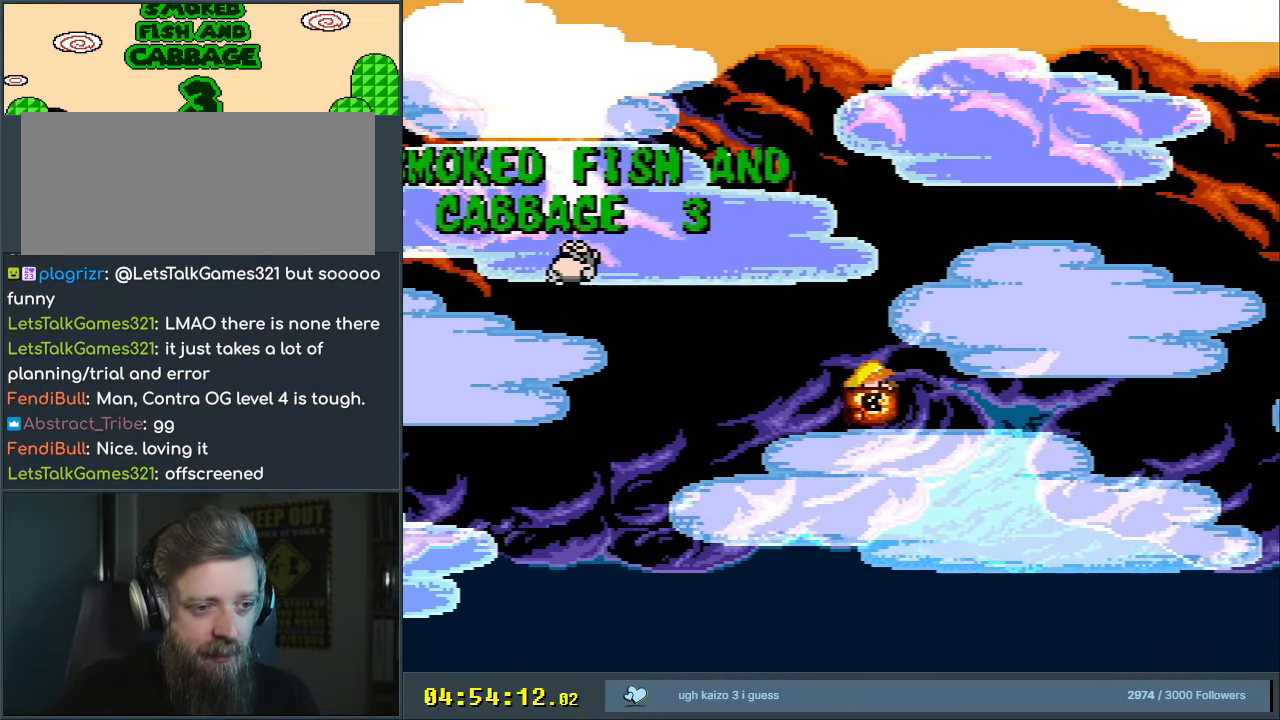
{"buttons": [], "events": [[17, "DPAD_RIGHT", "up"], [17, "DPAD_UP", "up"], [100, "DPAD_RIGHT", "down"], [217, "DPAD_RIGHT", "up"], [317, "DPAD_RIGHT", "down"], [433, "DPAD_RIGHT", "up"]]}
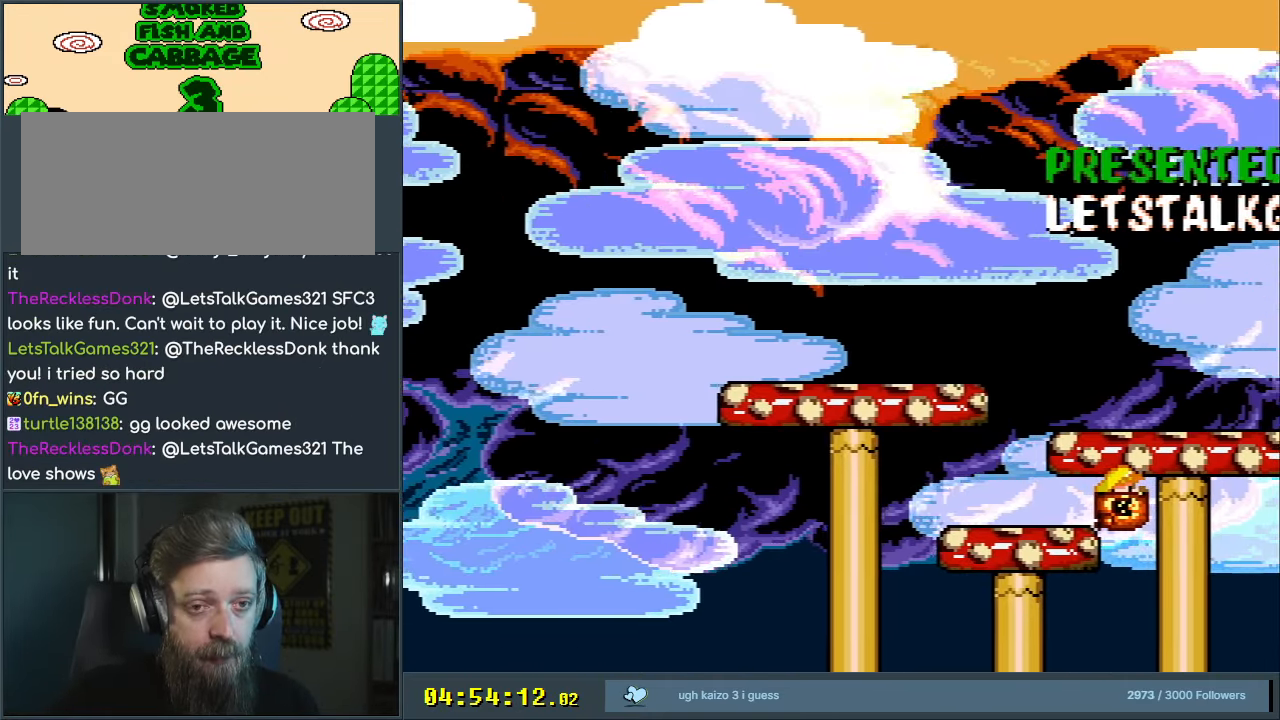
{"buttons": [], "events": [[67, "DPAD_RIGHT", "down"], [183, "DPAD_RIGHT", "up"], [333, "DPAD_RIGHT", "down"], [433, "DPAD_RIGHT", "up"]]}
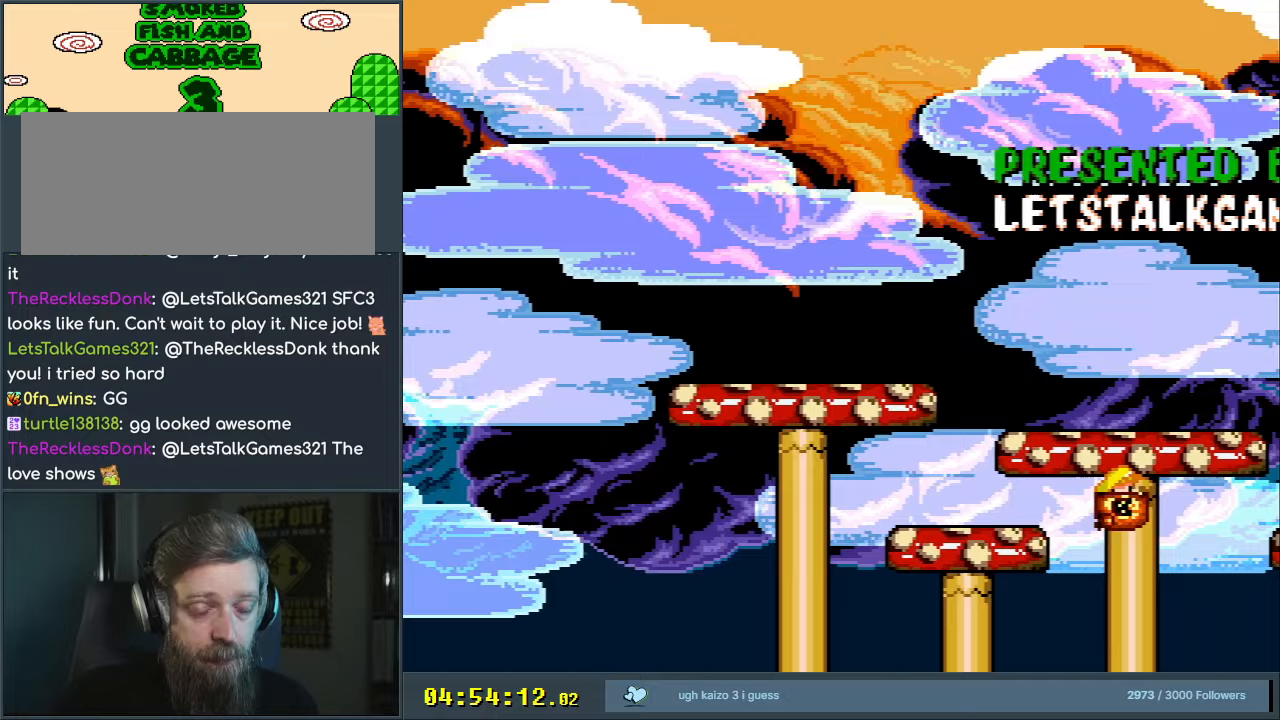
{"buttons": [], "events": [[100, "DPAD_RIGHT", "down"], [183, "DPAD_RIGHT", "up"], [317, "DPAD_RIGHT", "down"], [433, "DPAD_RIGHT", "up"]]}
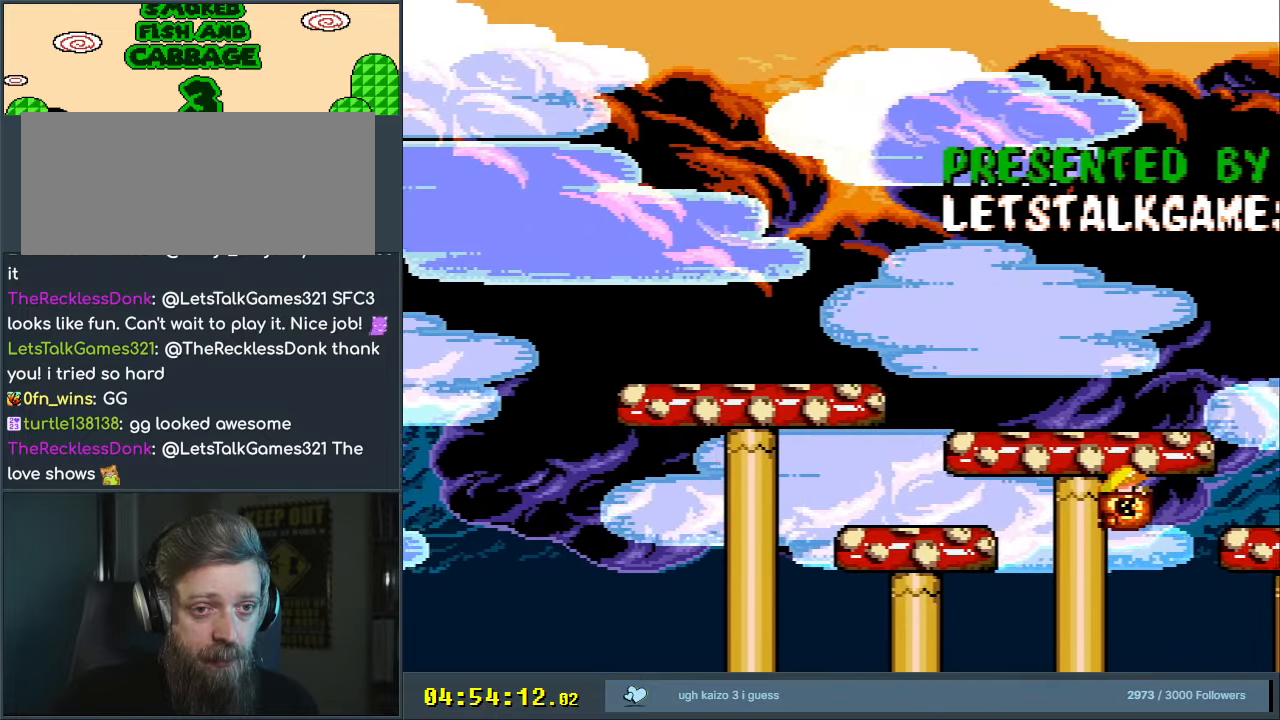
{"buttons": [], "events": [[67, "DPAD_RIGHT", "down"], [150, "DPAD_RIGHT", "up"], [317, "DPAD_RIGHT", "down"], [417, "DPAD_RIGHT", "up"]]}
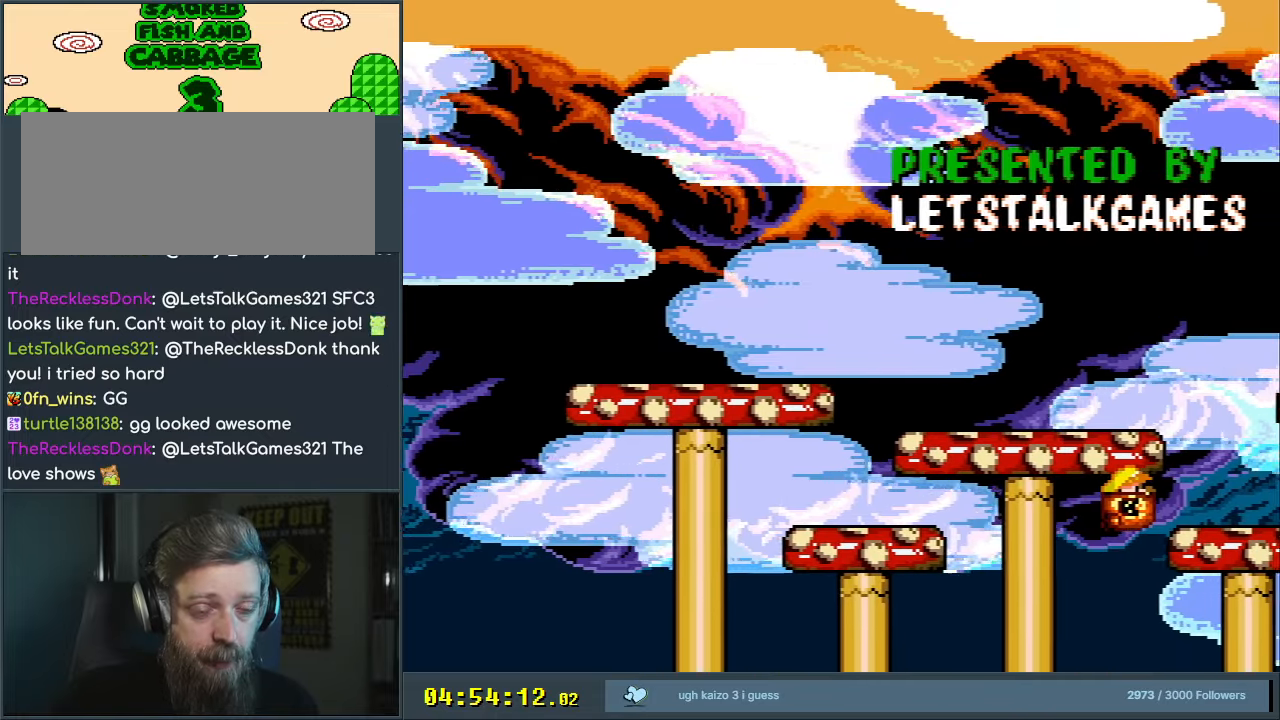
{"buttons": [], "events": [[100, "DPAD_RIGHT", "down"], [150, "DPAD_RIGHT", "up"], [317, "DPAD_RIGHT", "down"], [350, "DPAD_RIGHT", "up"]]}
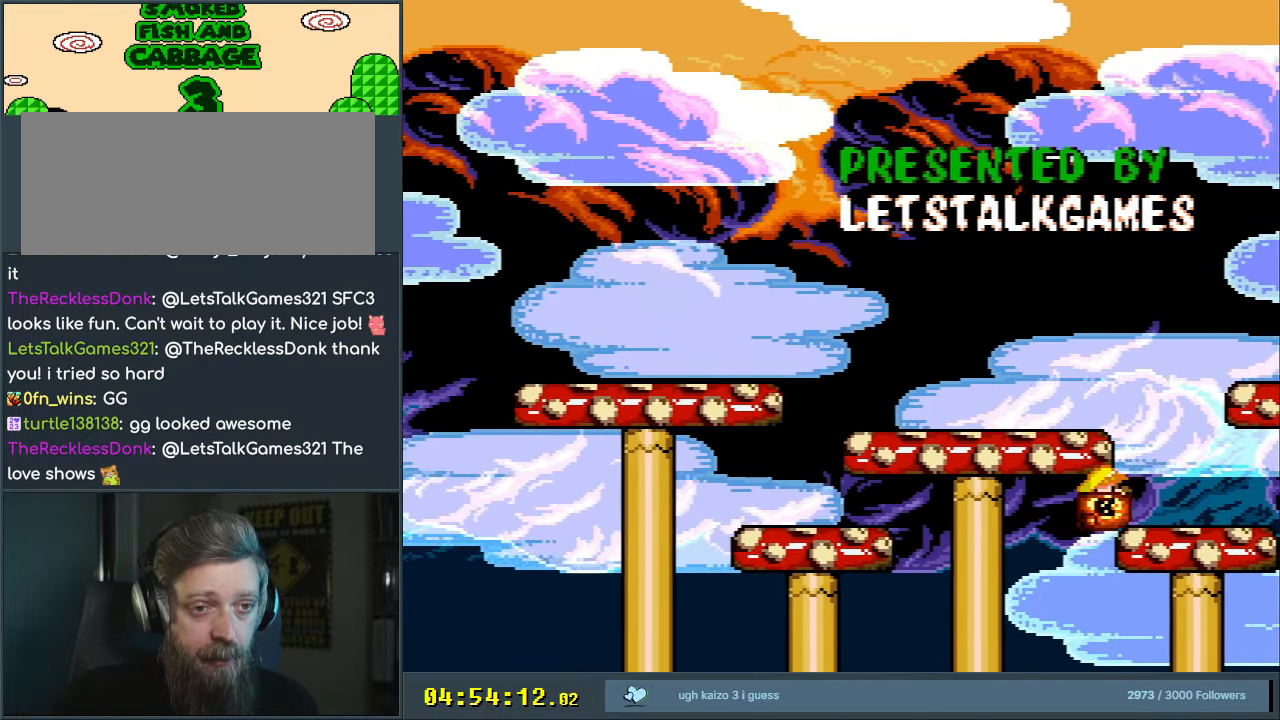
{"buttons": [], "events": [[33, "DPAD_RIGHT", "down"], [117, "DPAD_RIGHT", "up"], [317, "DPAD_RIGHT", "down"], [417, "DPAD_RIGHT", "up"]]}
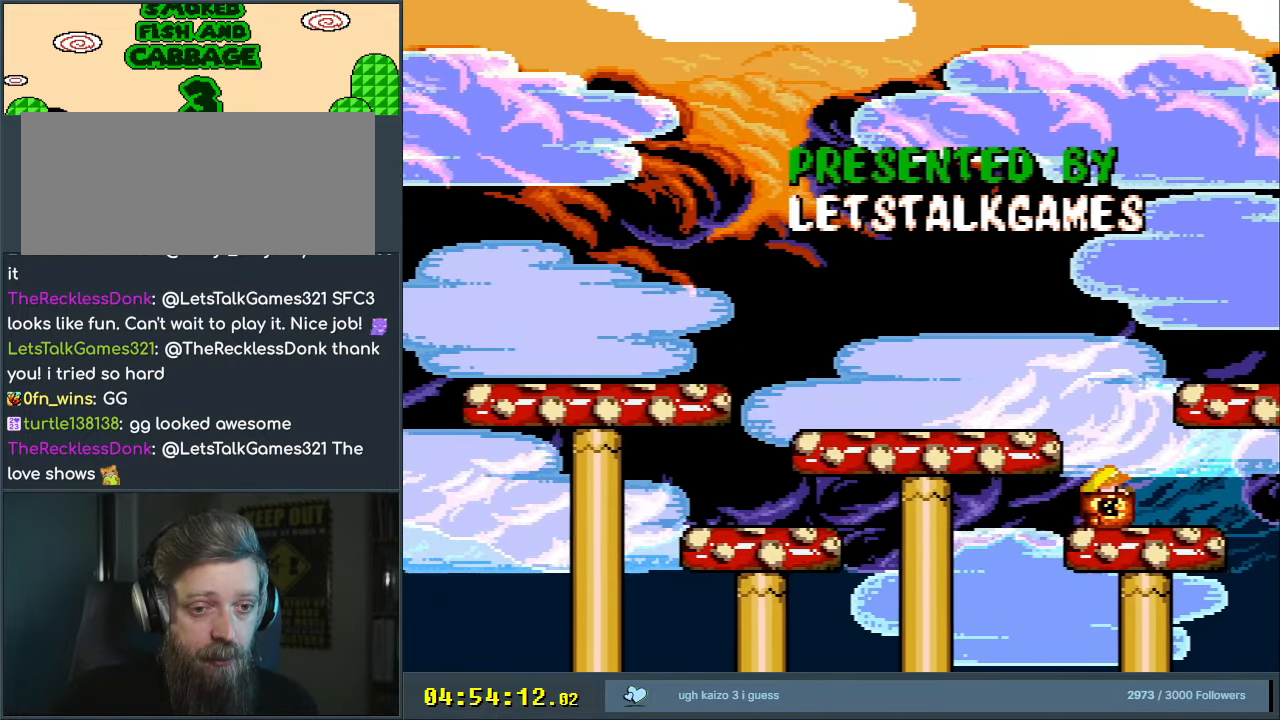
{"buttons": [], "events": [[67, "DPAD_RIGHT", "down"], [133, "DPAD_RIGHT", "up"], [317, "DPAD_RIGHT", "down"], [400, "DPAD_RIGHT", "up"]]}
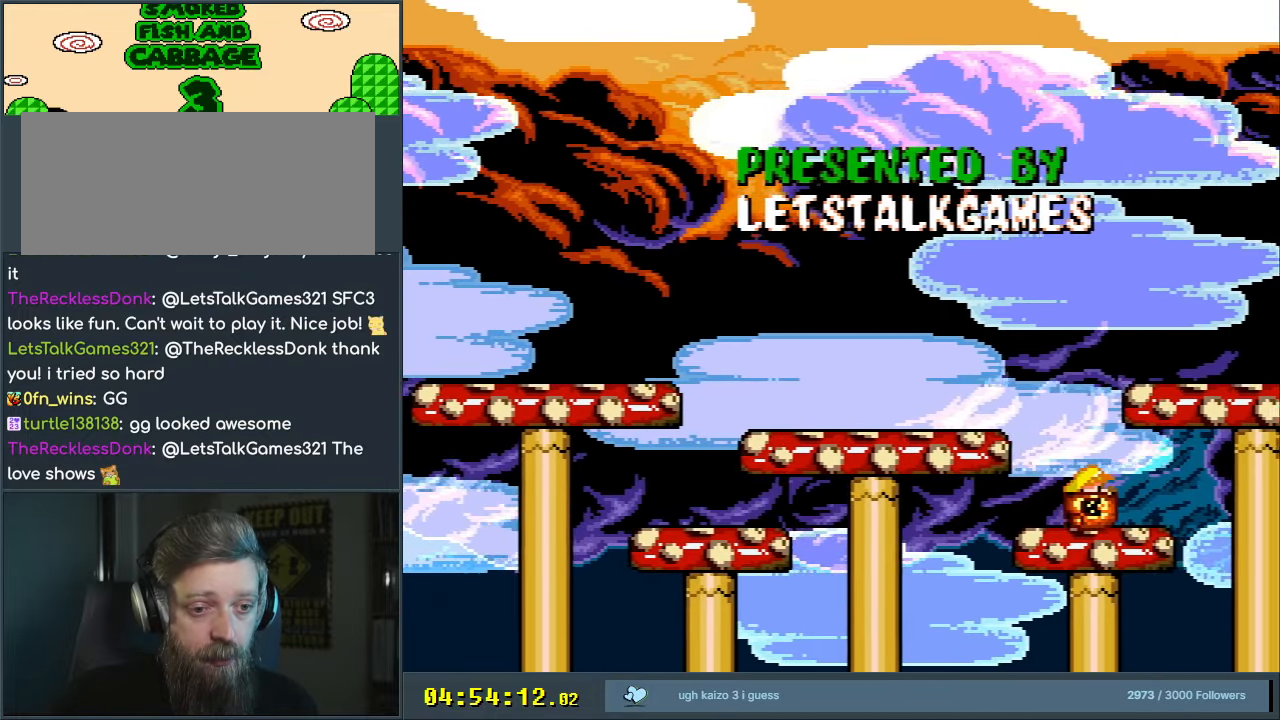
{"buttons": [], "events": [[67, "DPAD_RIGHT", "down"], [167, "DPAD_RIGHT", "up"], [333, "DPAD_RIGHT", "down"], [433, "DPAD_RIGHT", "up"]]}
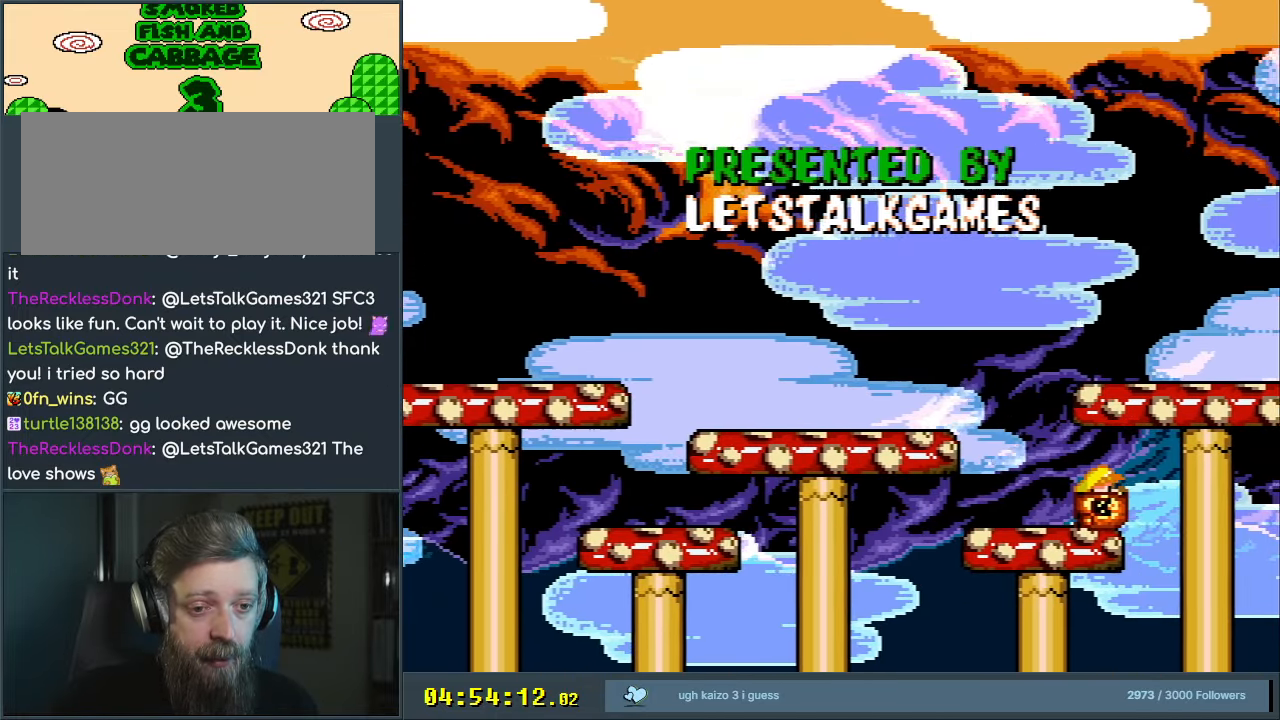
{"buttons": [], "events": [[83, "DPAD_RIGHT", "down"], [167, "DPAD_RIGHT", "up"], [283, "DPAD_RIGHT", "down"], [450, "DPAD_RIGHT", "up"]]}
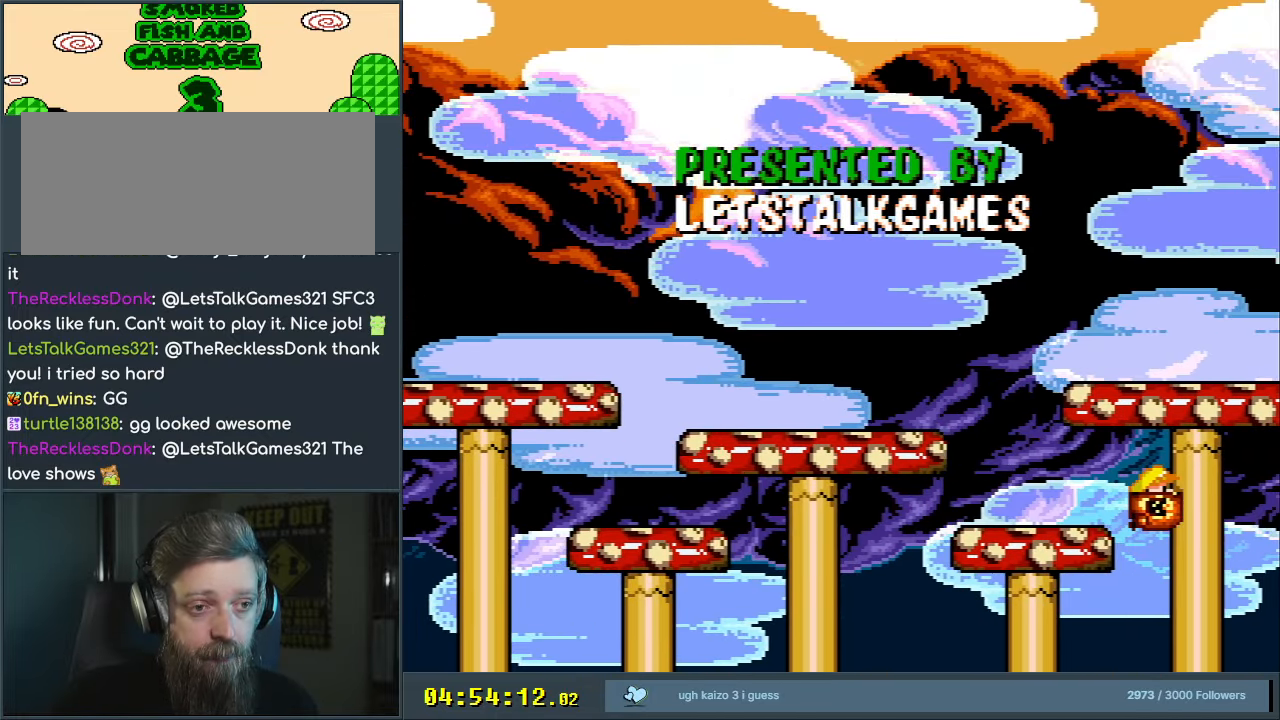
{"buttons": ["DPAD_UP"], "events": [[450, "DPAD_UP", "down"]]}
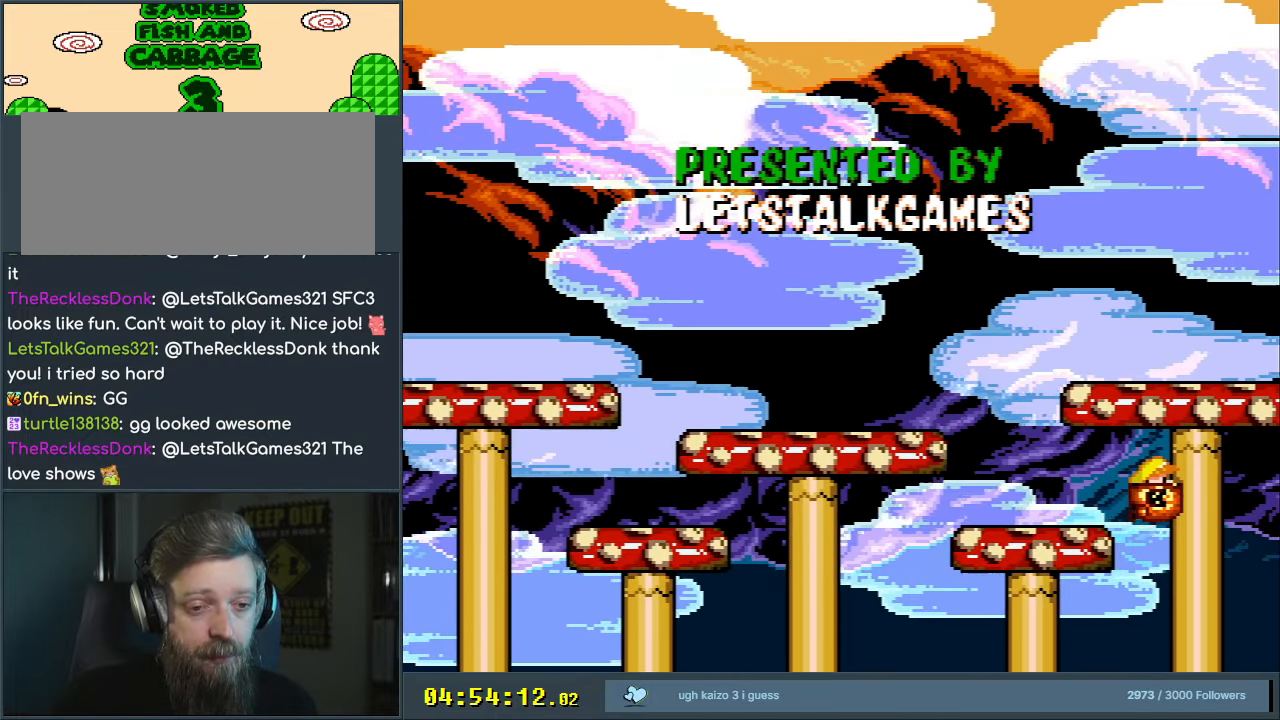
{"buttons": ["DPAD_UP", "DPAD_LEFT"], "events": [[233, "DPAD_LEFT", "down"], [367, "DPAD_UP", "up"], [383, "DPAD_UP", "down"]]}
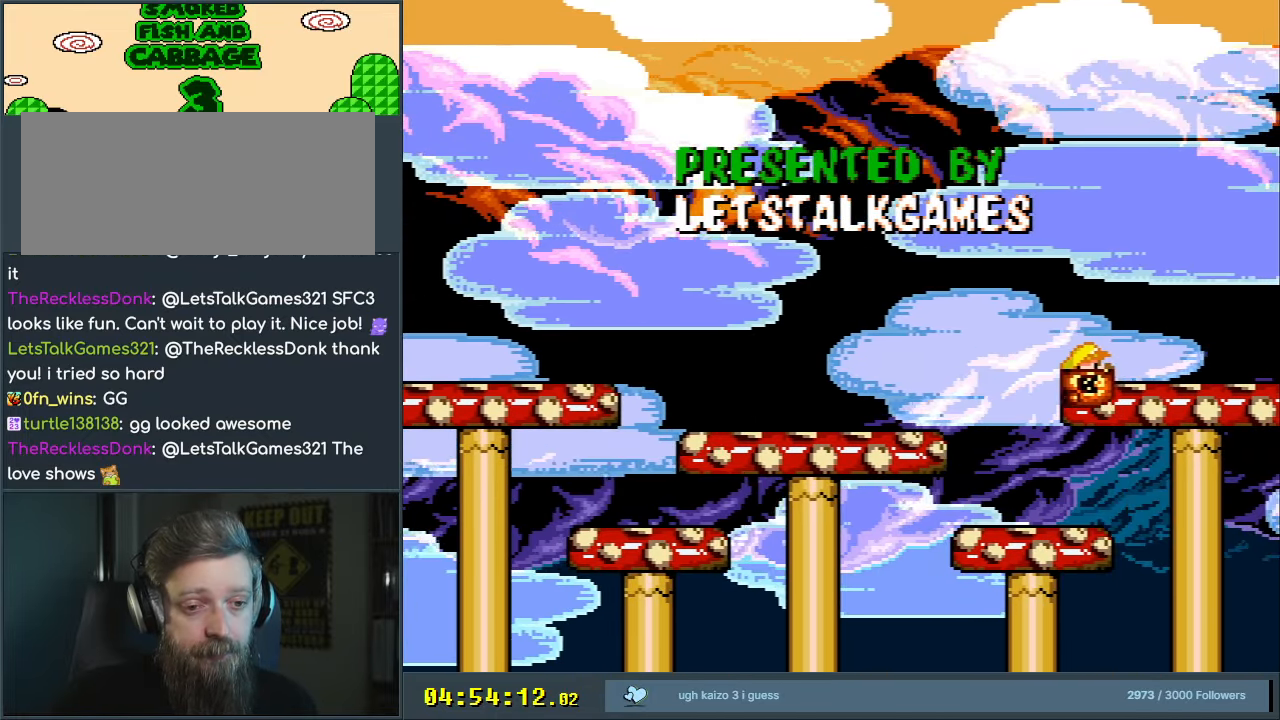
{"buttons": ["DPAD_UP", "DPAD_LEFT"], "events": []}
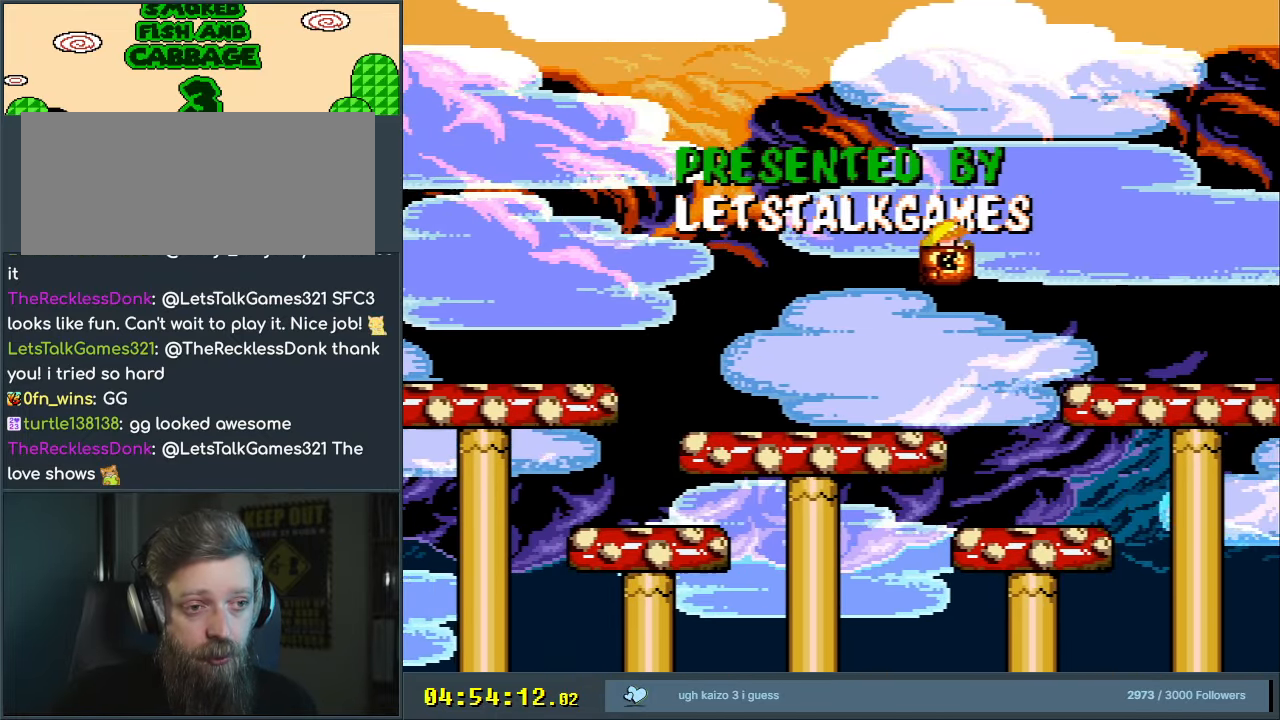
{"buttons": ["DPAD_RIGHT"], "events": [[33, "DPAD_UP", "up"], [183, "DPAD_DOWN", "down"], [383, "DPAD_LEFT", "up"], [433, "DPAD_RIGHT", "down"], [467, "DPAD_DOWN", "up"]]}
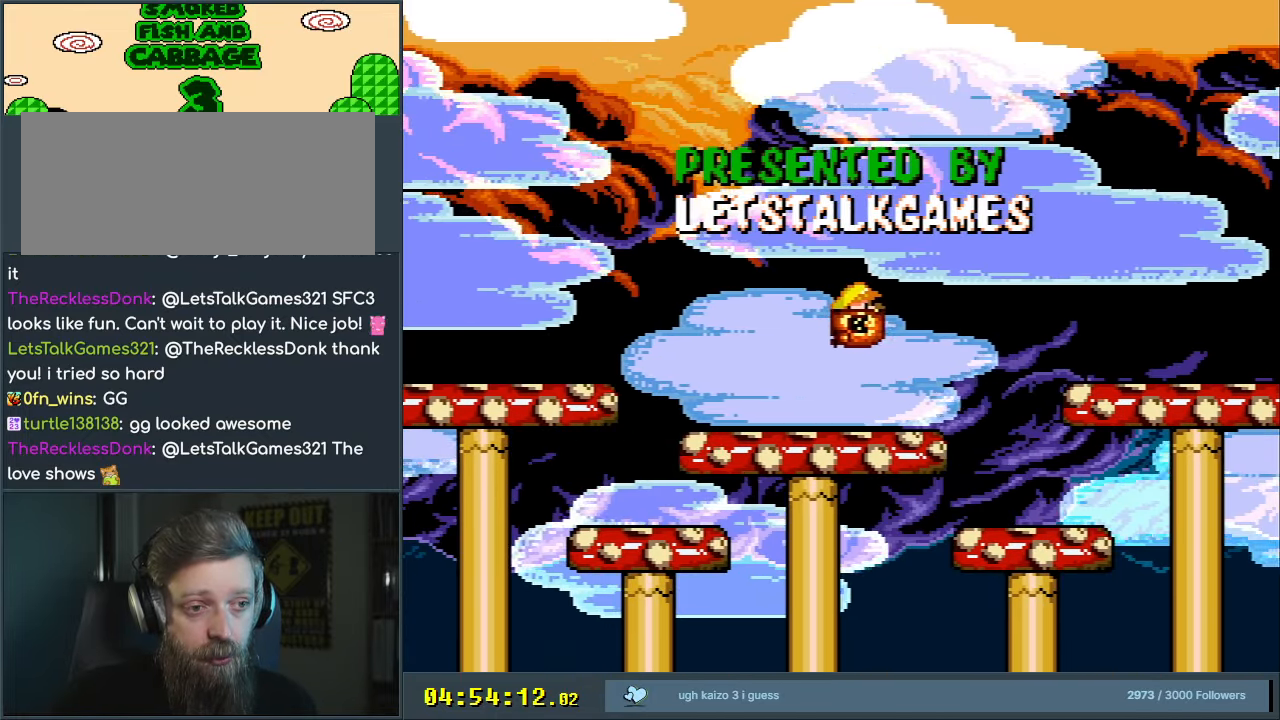
{"buttons": ["DPAD_DOWN"], "events": [[33, "DPAD_UP", "down"], [267, "DPAD_RIGHT", "up"], [333, "DPAD_LEFT", "down"], [417, "DPAD_UP", "up"], [467, "DPAD_DOWN", "down"], [500, "DPAD_LEFT", "up"]]}
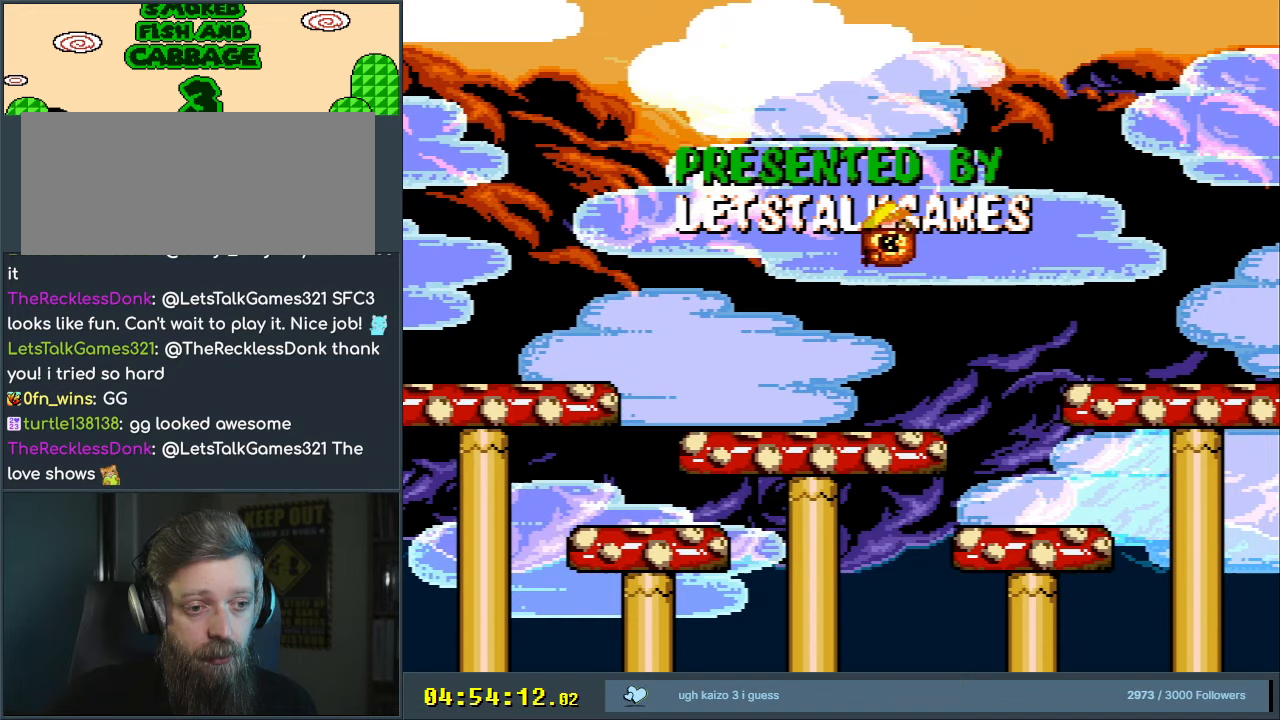
{"buttons": ["DPAD_RIGHT"], "events": [[17, "DPAD_RIGHT", "down"], [67, "DPAD_DOWN", "up"], [133, "DPAD_UP", "down"], [200, "DPAD_UP", "up"]]}
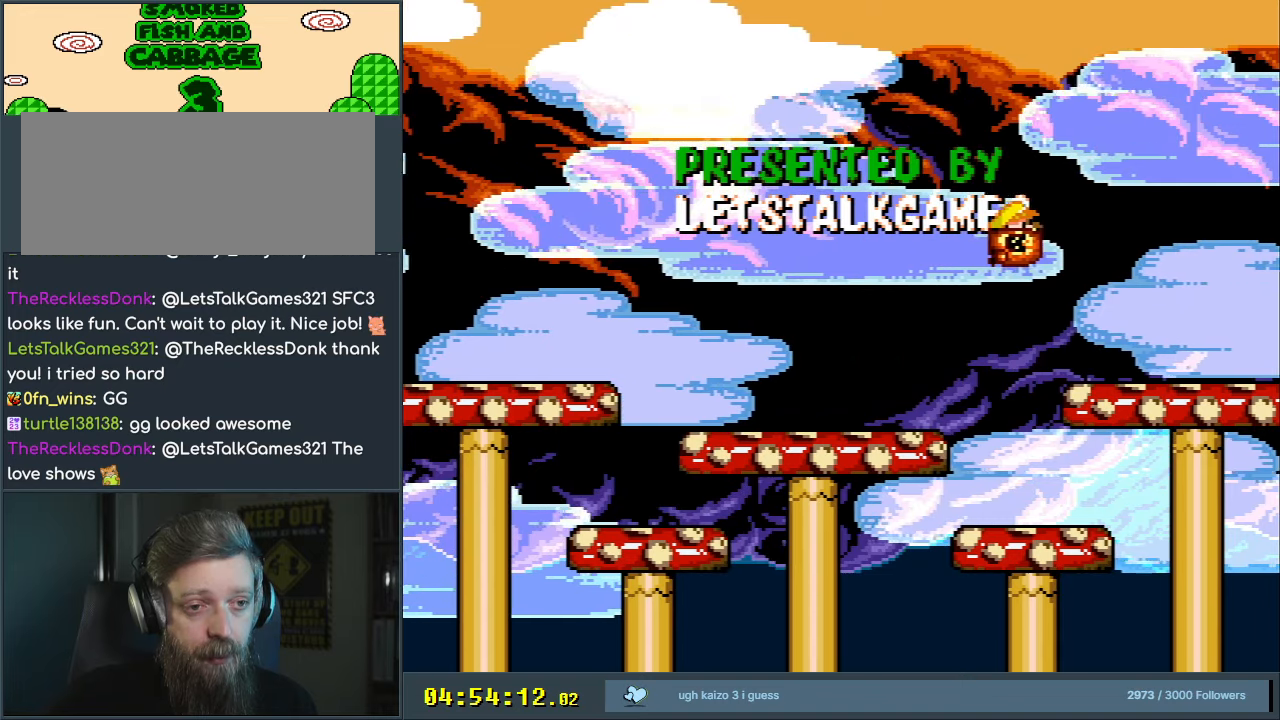
{"buttons": ["DPAD_RIGHT"], "events": []}
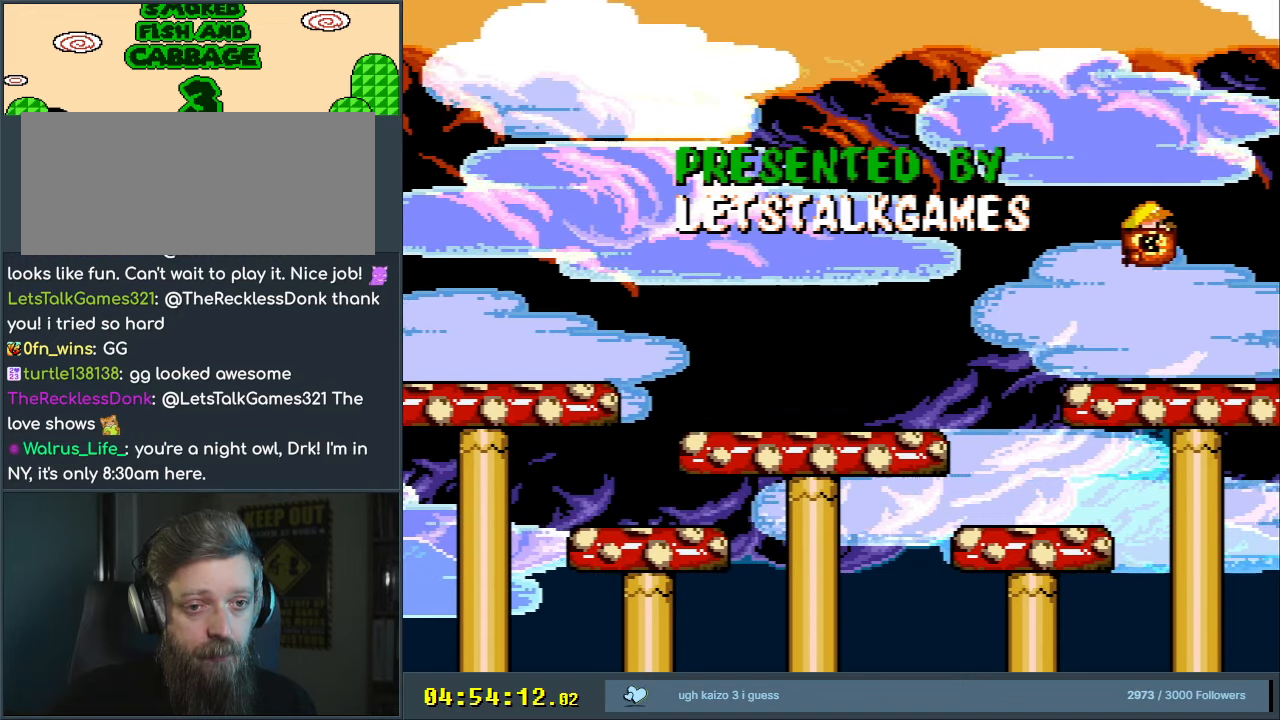
{"buttons": [], "events": [[400, "DPAD_RIGHT", "up"]]}
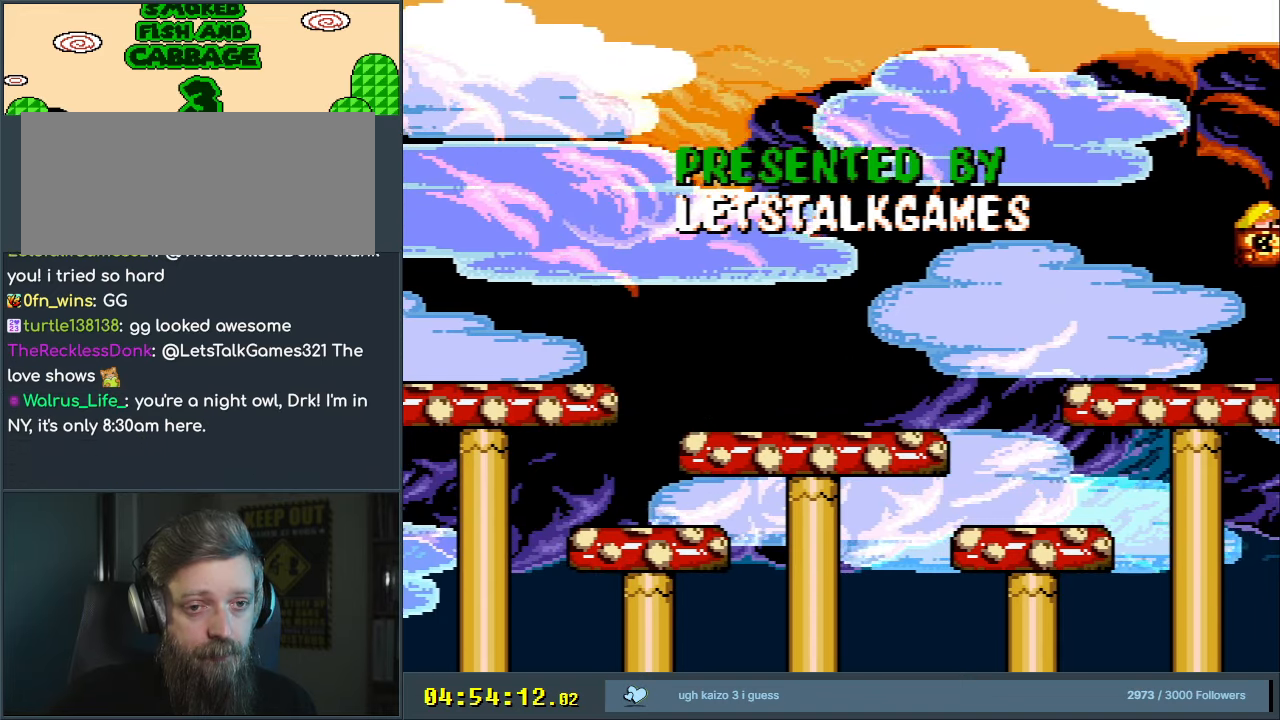
{"buttons": [], "events": [[167, "DPAD_RIGHT", "down"], [300, "DPAD_RIGHT", "up"]]}
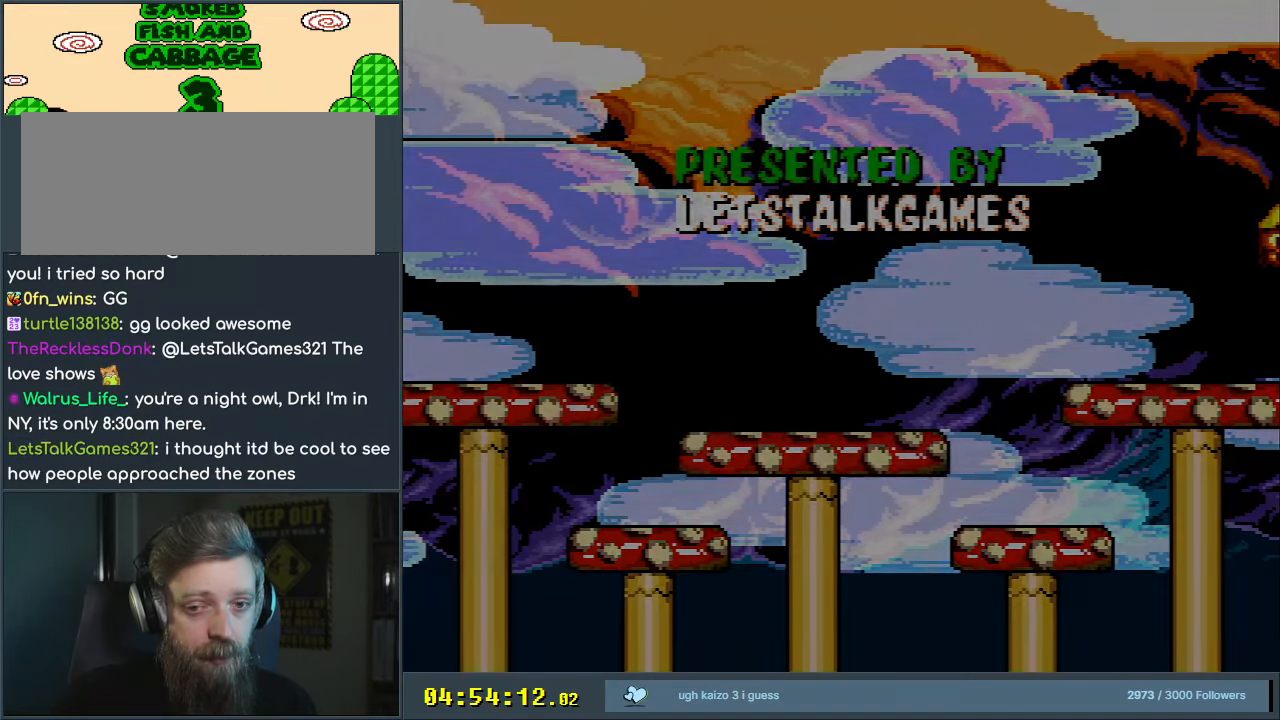
{"buttons": [], "events": []}
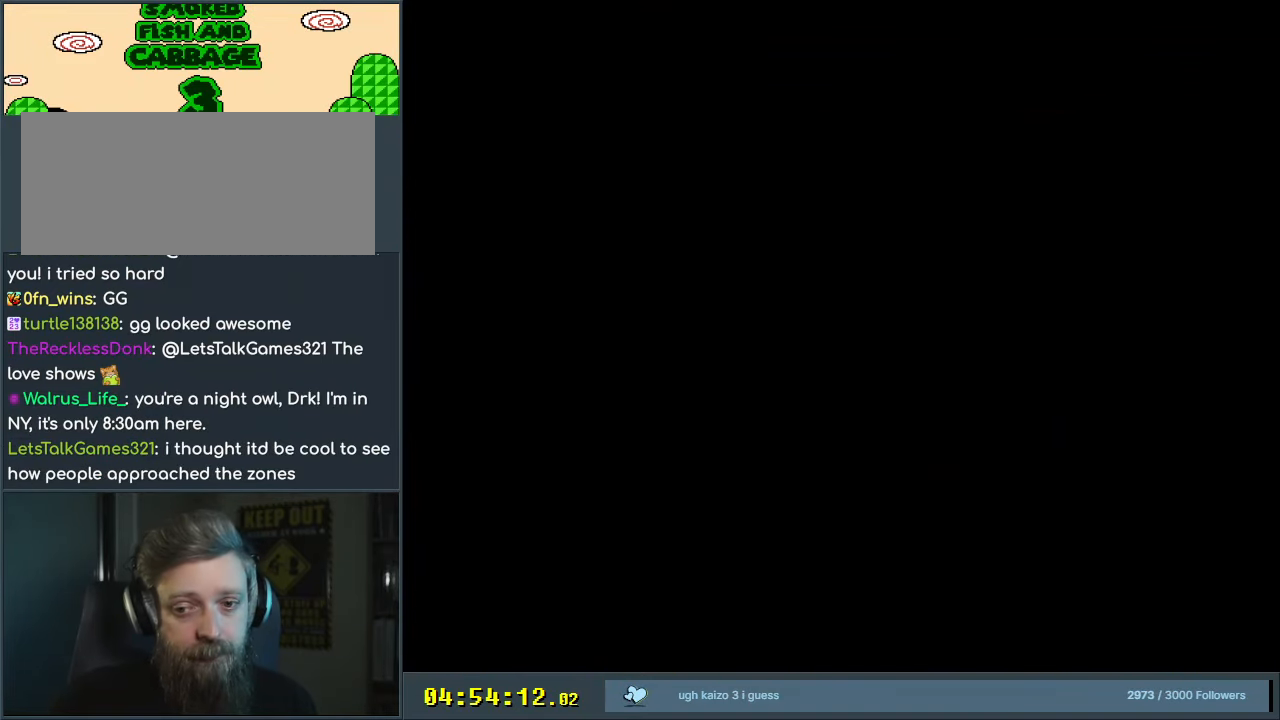
{"buttons": [], "events": []}
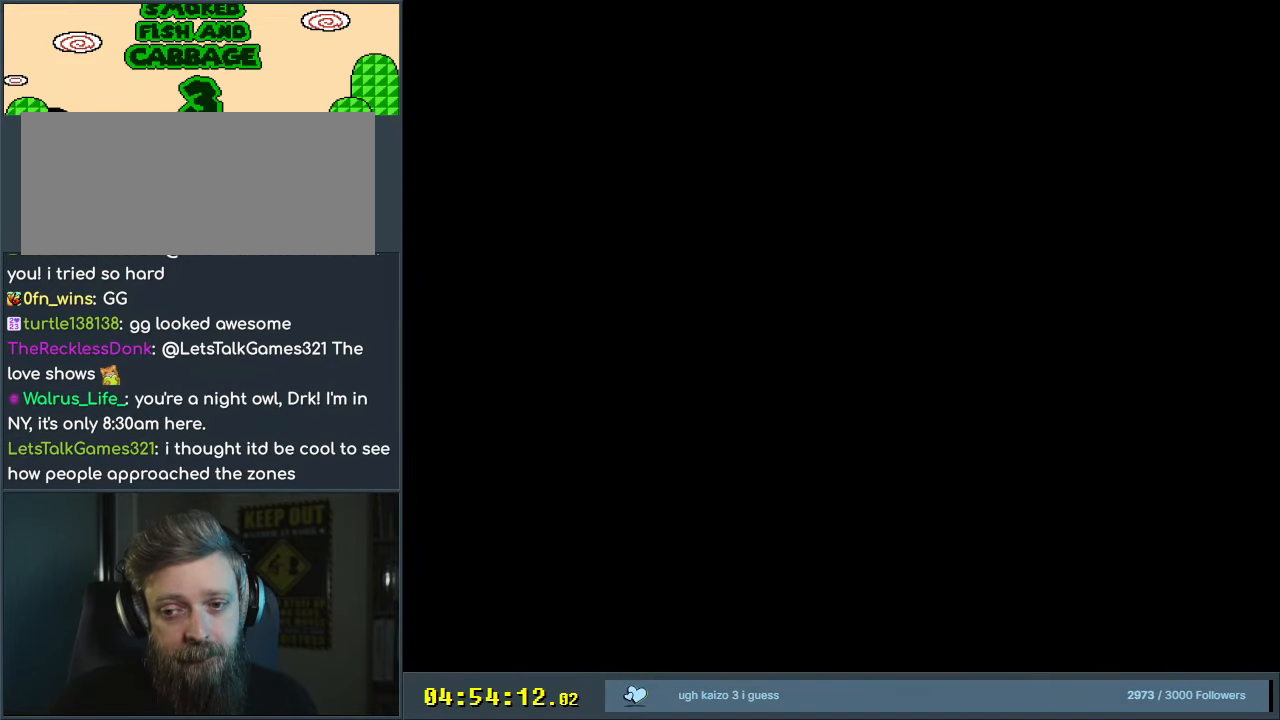
{"buttons": [], "events": []}
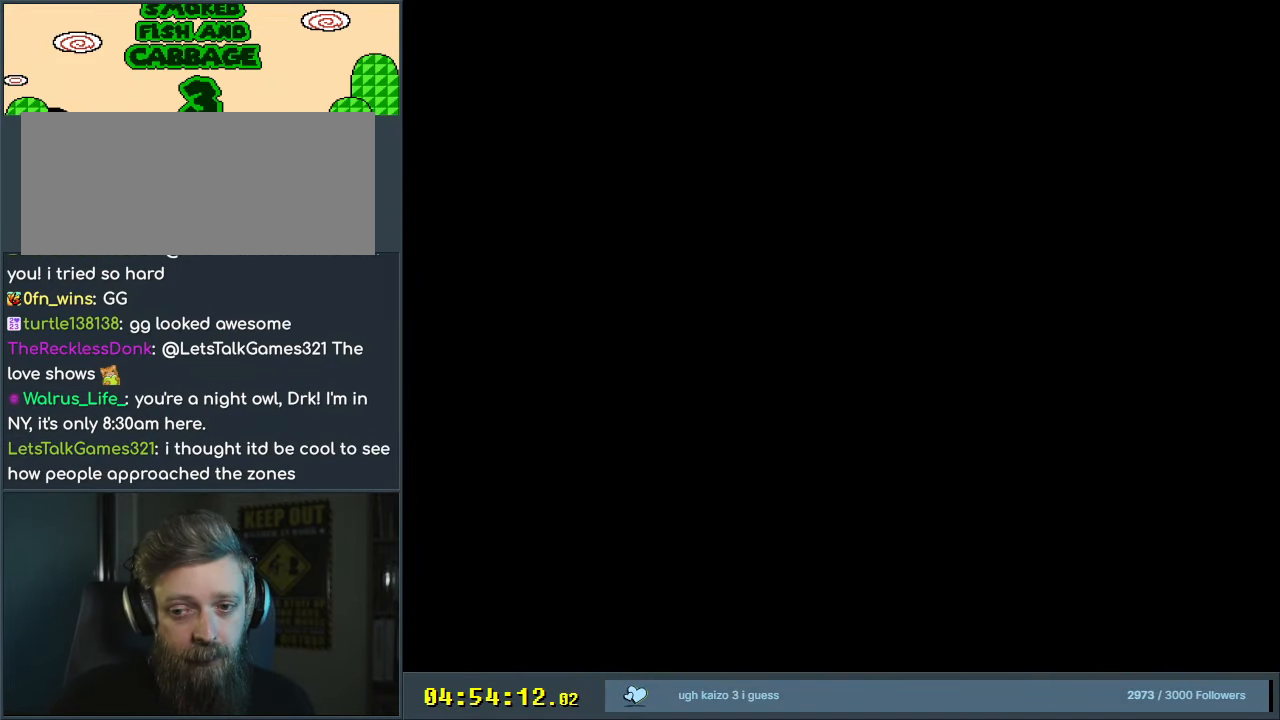
{"buttons": [], "events": []}
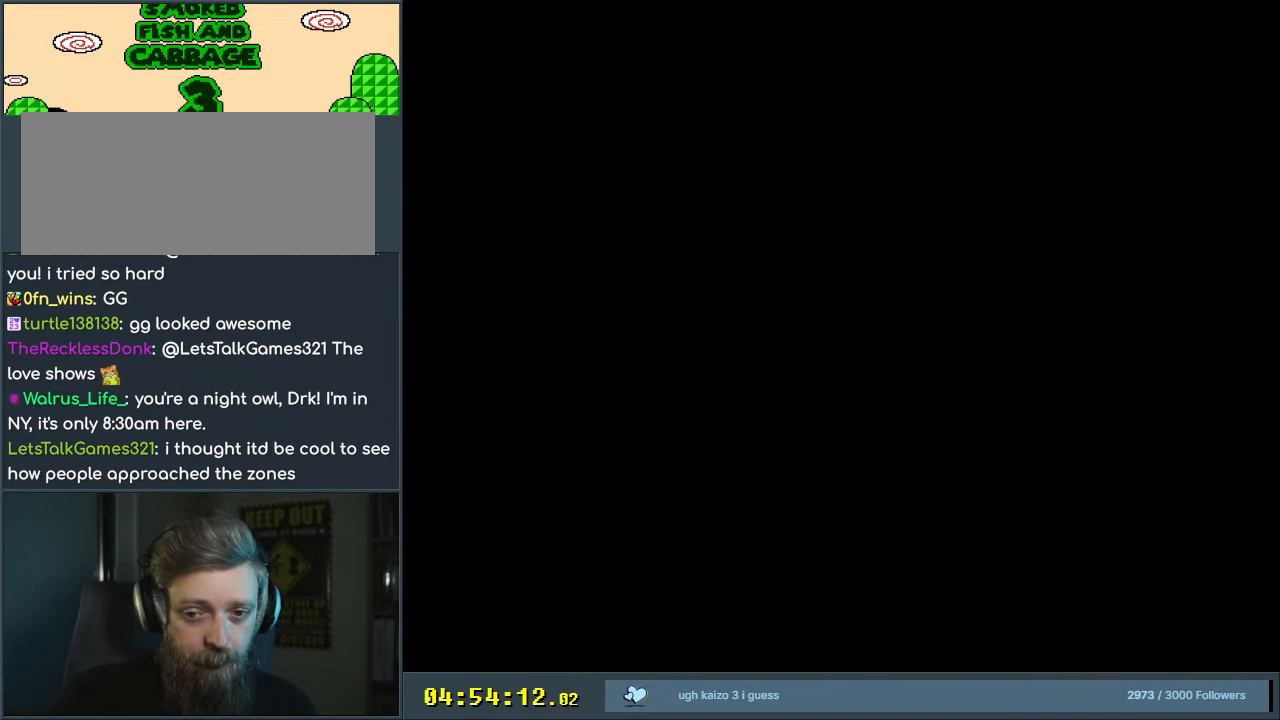
{"buttons": [], "events": []}
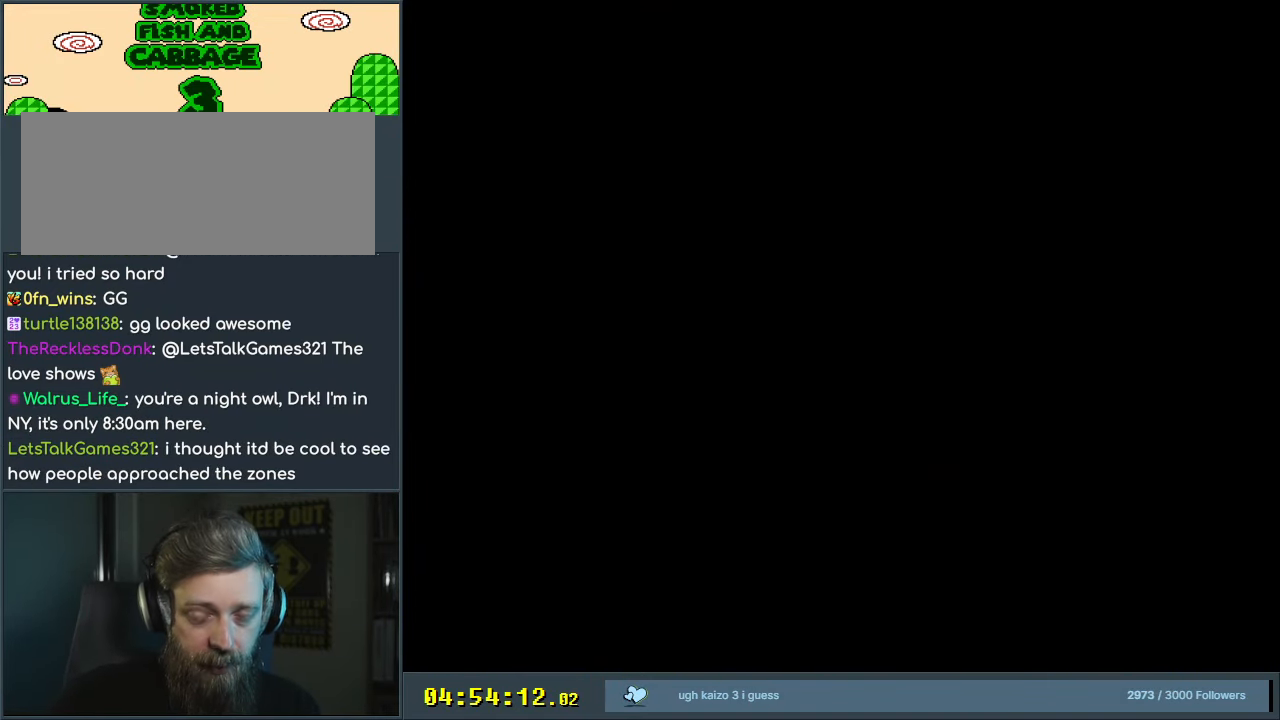
{"buttons": [], "events": []}